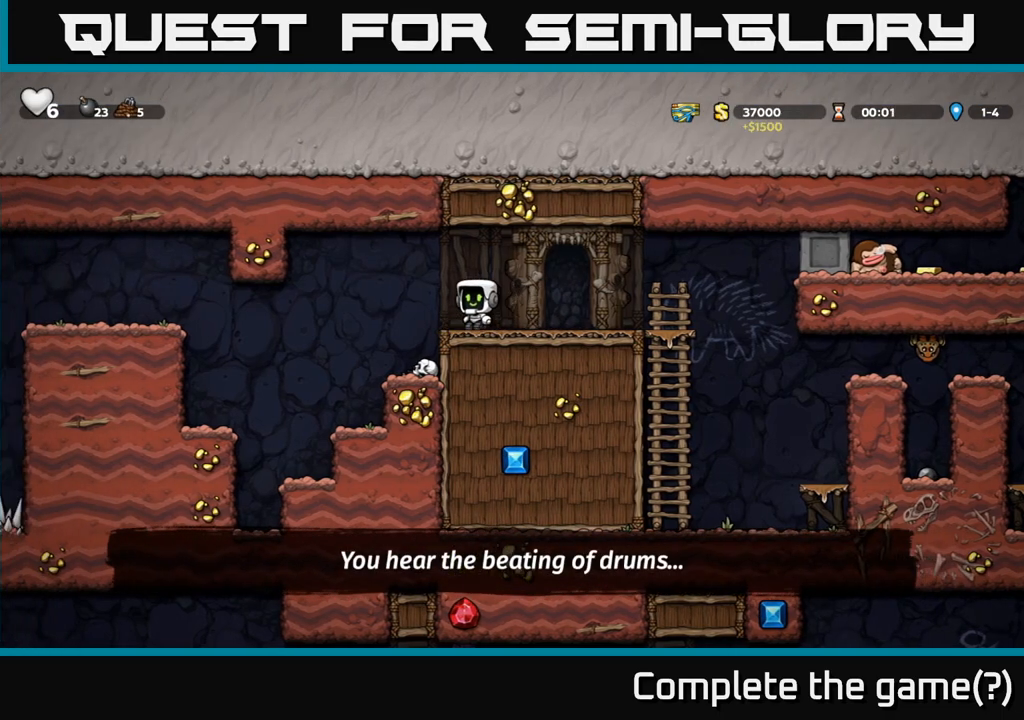
Gameplay with a controller (Xbox layout); each line is a JSON object with the inputs held at the frame after it. "events" lists button and stick changes between this image and that frame as [ms after this image, input, new state], when the widget could be followed in between. Not read: L3 R3 right_stick.
{"buttons": [], "left_stick": "left", "events": [[183, "left_stick", "center"], [500, "left_stick", "left"]]}
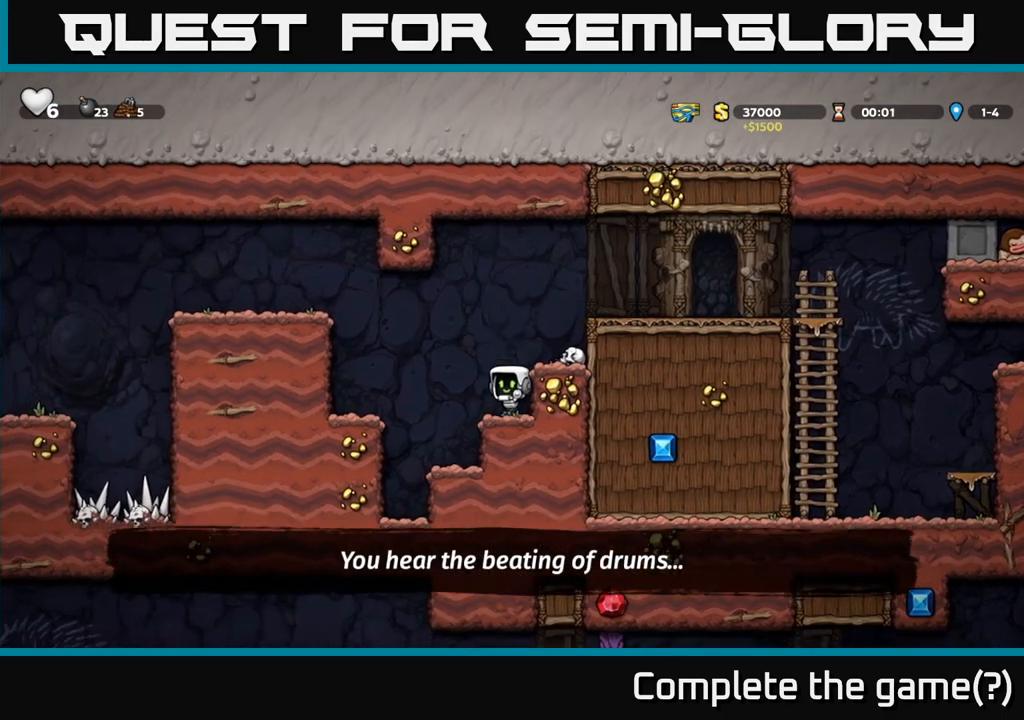
{"buttons": [], "left_stick": "left", "events": [[100, "A", "down"], [450, "A", "up"]]}
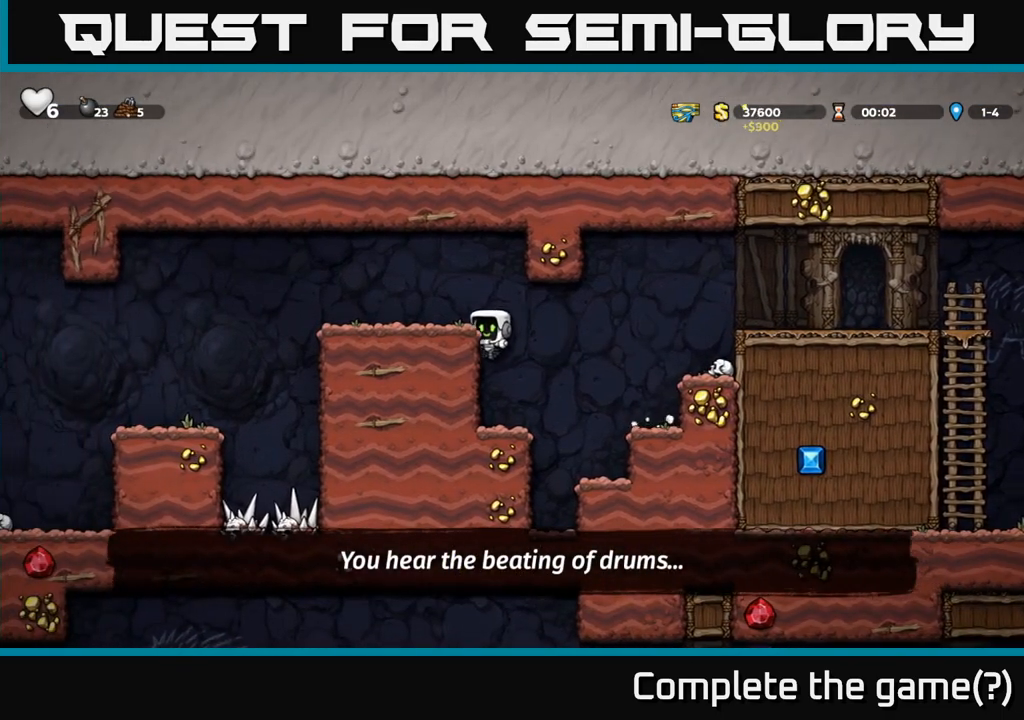
{"buttons": [], "left_stick": "left", "events": [[33, "A", "down"], [167, "A", "up"], [417, "A", "down"], [500, "A", "up"]]}
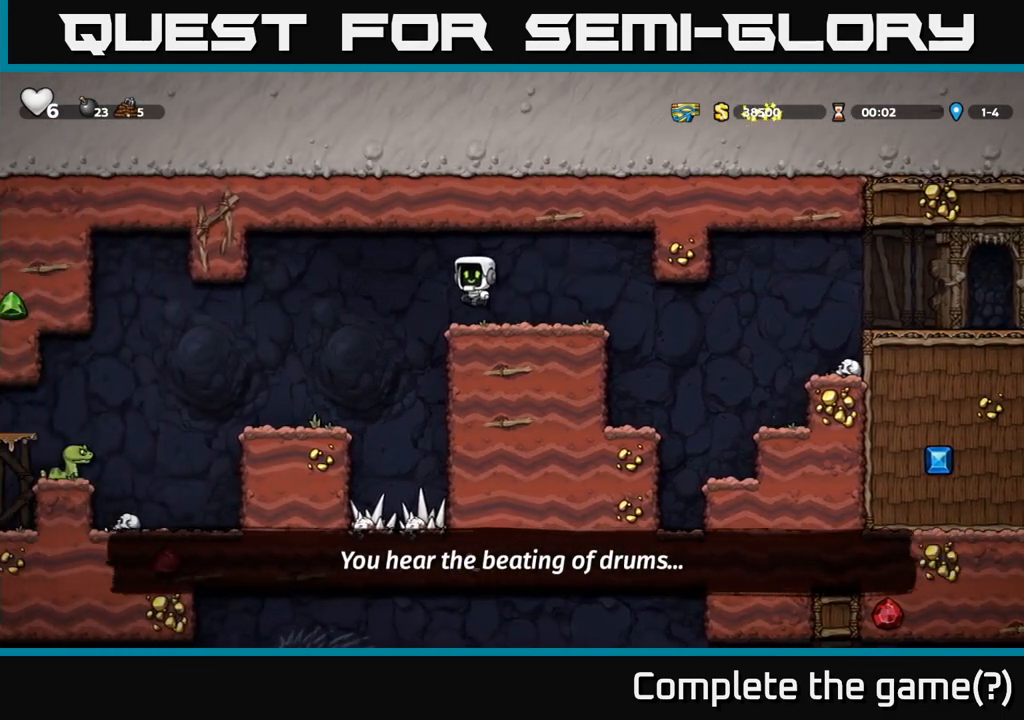
{"buttons": [], "left_stick": "left", "events": [[317, "left_stick", "center"], [467, "left_stick", "left"]]}
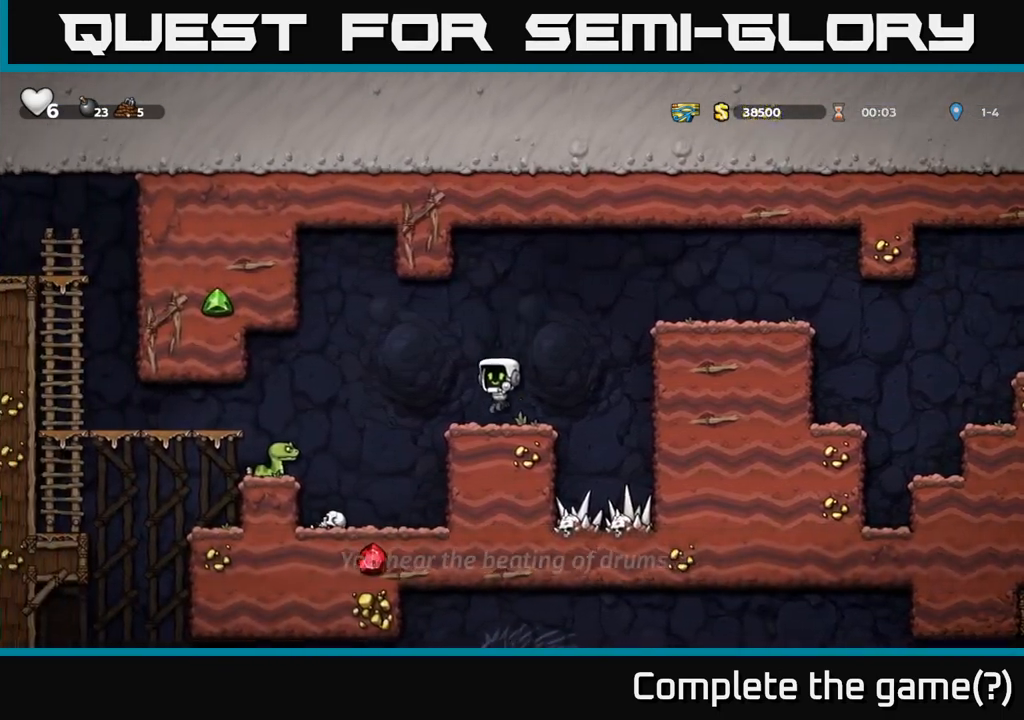
{"buttons": [], "left_stick": "left", "events": [[100, "A", "down"], [200, "A", "up"]]}
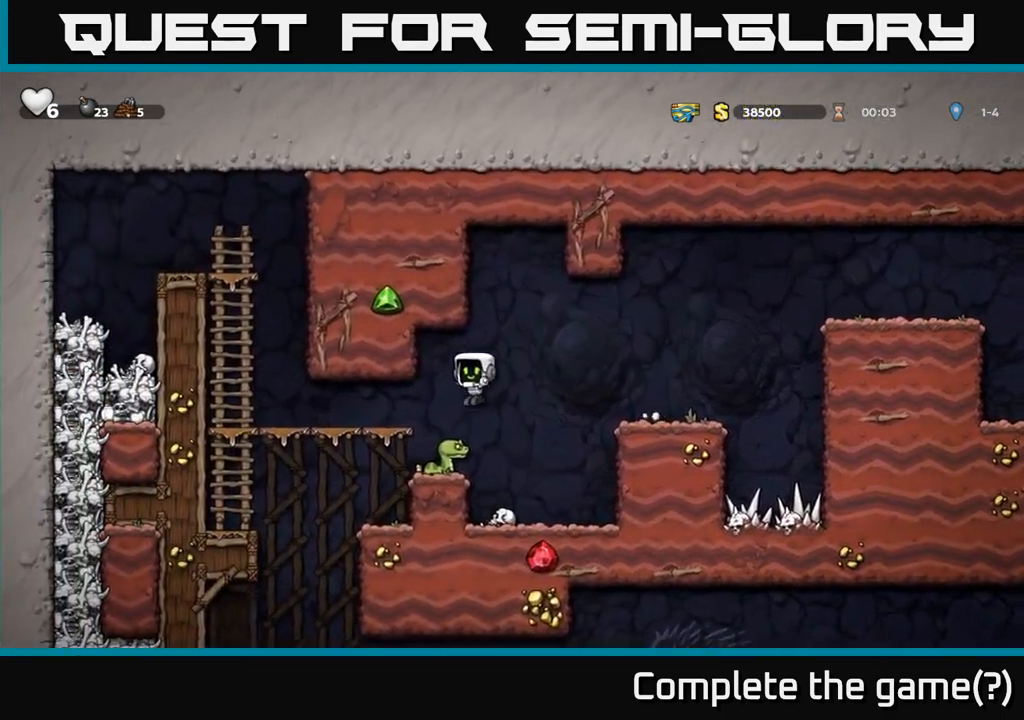
{"buttons": [], "left_stick": "left", "events": [[67, "left_stick", "center"], [450, "left_stick", "left"]]}
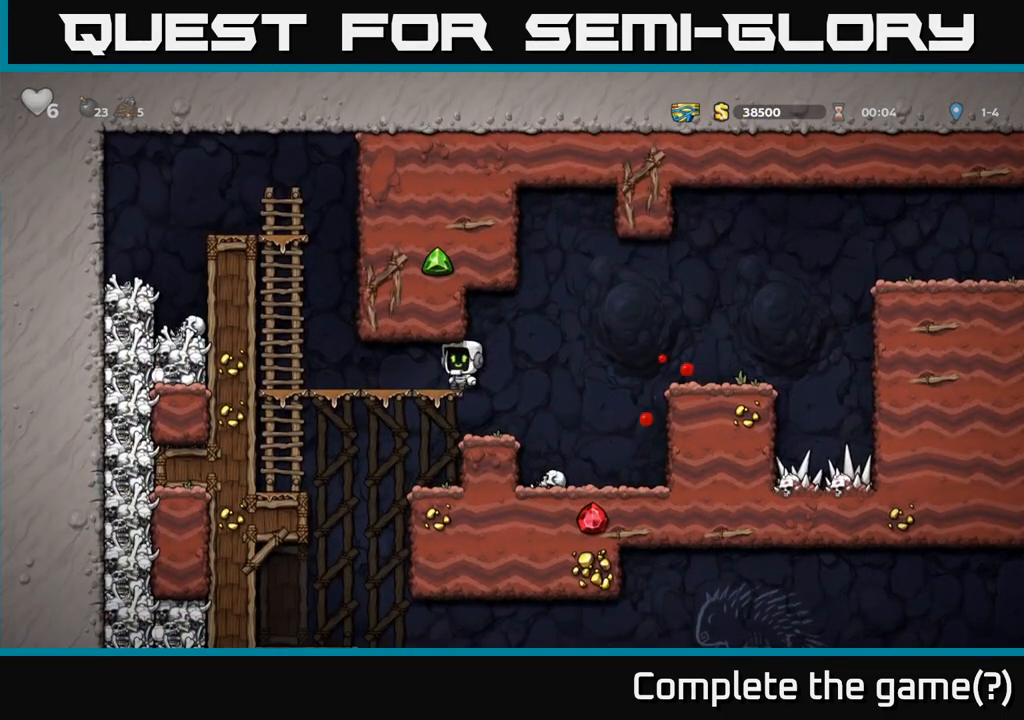
{"buttons": [], "left_stick": "right", "events": [[17, "left_stick", "right"], [117, "A", "down"], [367, "A", "up"]]}